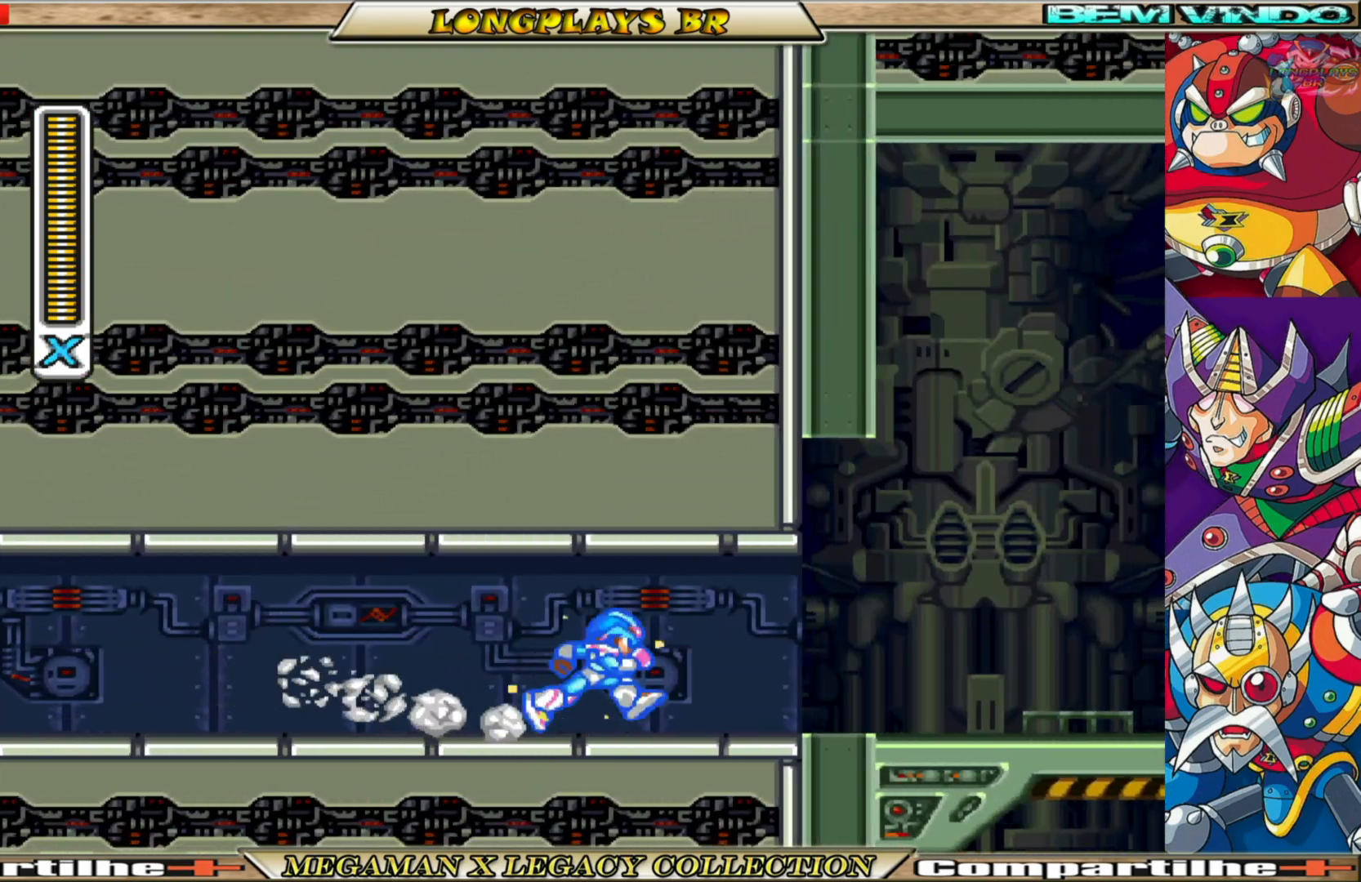
Gameplay with a controller (Xbox layout); each line is a JSON object with the inputs held at the frame after it. "events" lists button and stick changes between this image and that frame as [ms after this image, input, new state], when the widget could be followed in between.
{"buttons": ["A", "B", "X", "DPAD_RIGHT"], "left_stick": "center", "right_stick": "center", "events": [[350, "A", "down"]]}
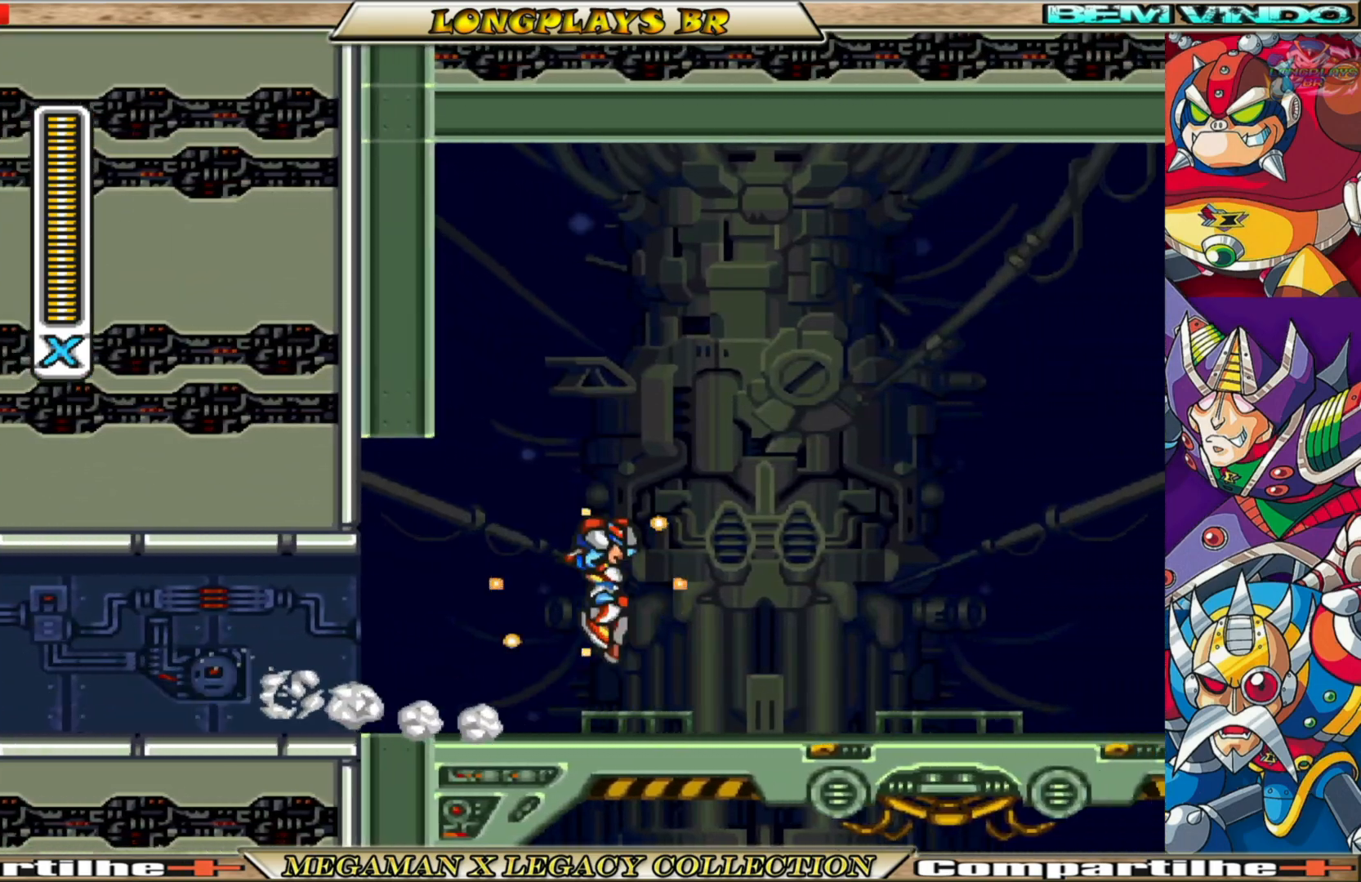
{"buttons": ["X", "DPAD_RIGHT"], "left_stick": "center", "right_stick": "center", "events": [[250, "A", "up"], [250, "B", "up"]]}
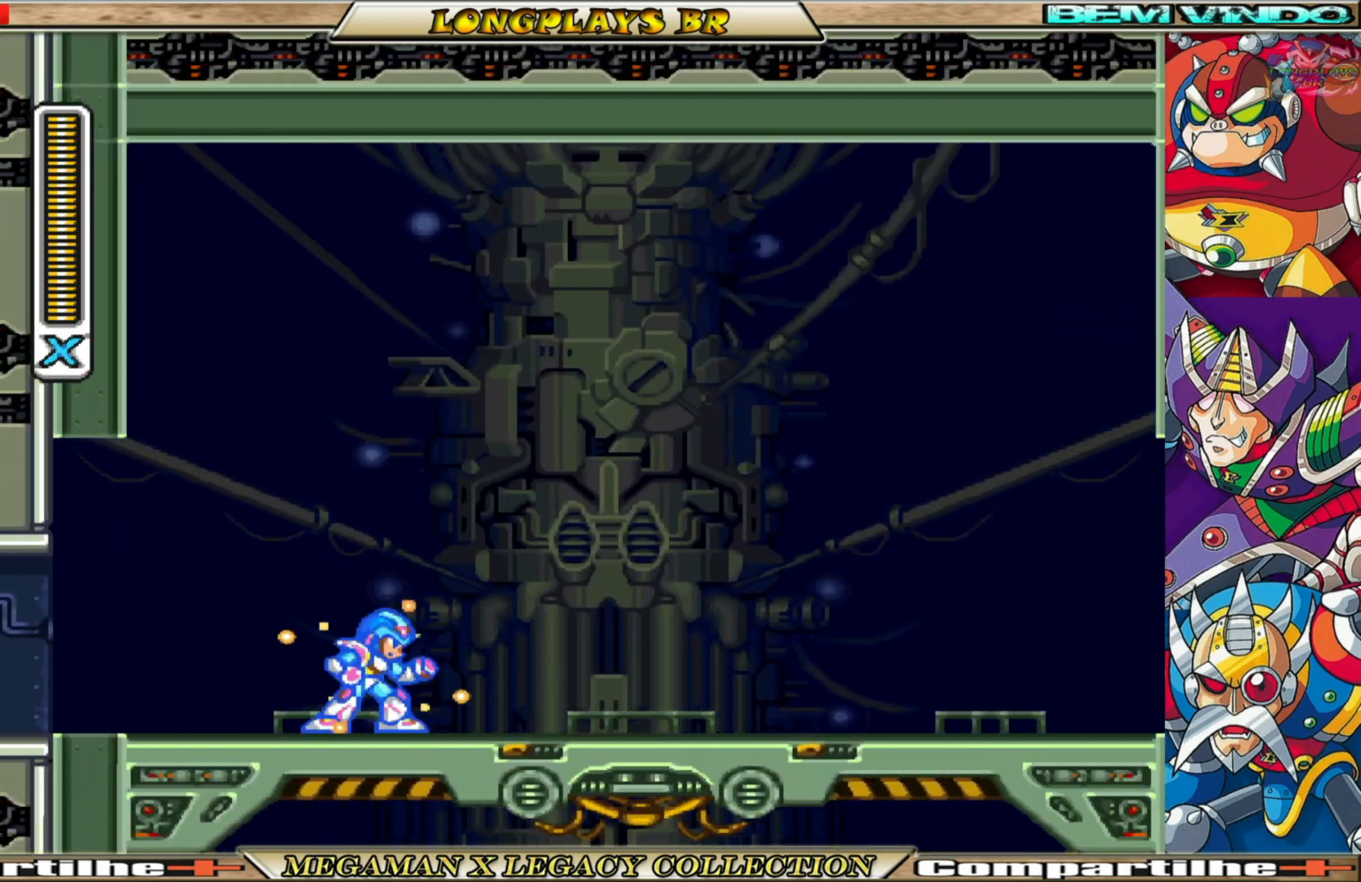
{"buttons": ["X"], "left_stick": "center", "right_stick": "center", "events": [[133, "DPAD_RIGHT", "up"]]}
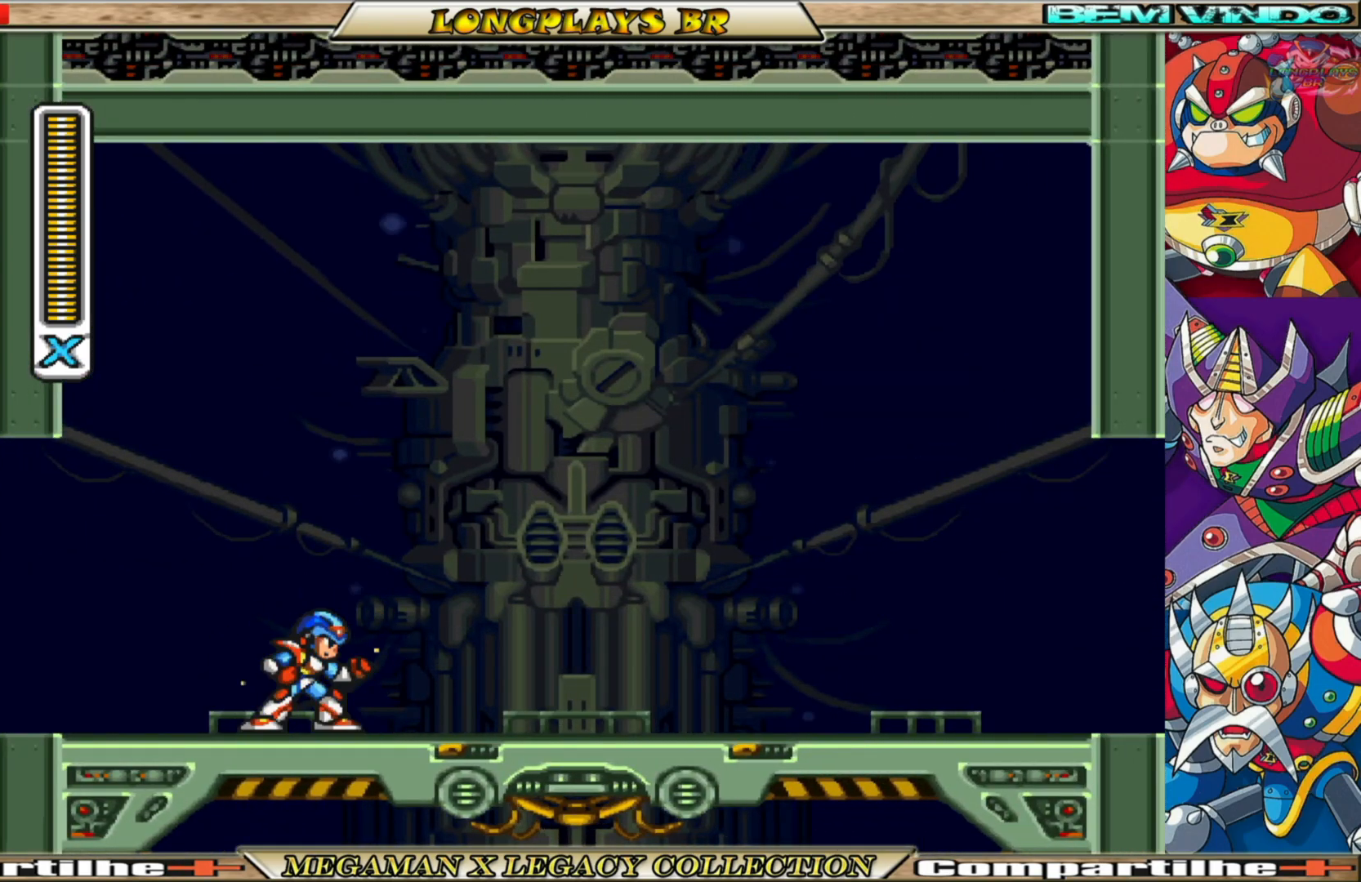
{"buttons": ["X", "DPAD_RIGHT"], "left_stick": "center", "right_stick": "center", "events": [[183, "DPAD_RIGHT", "down"]]}
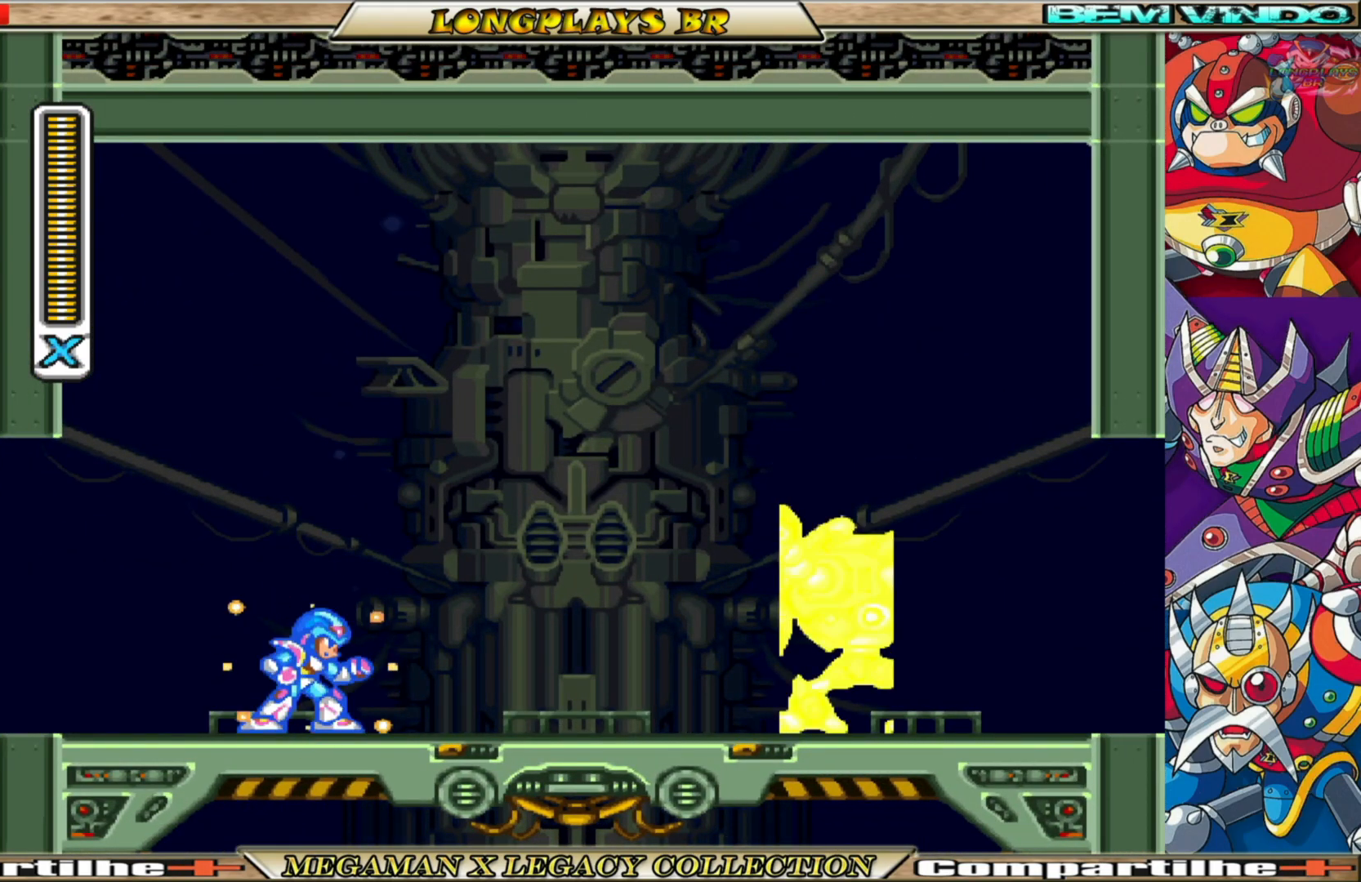
{"buttons": ["X", "DPAD_RIGHT"], "left_stick": "center", "right_stick": "center", "events": []}
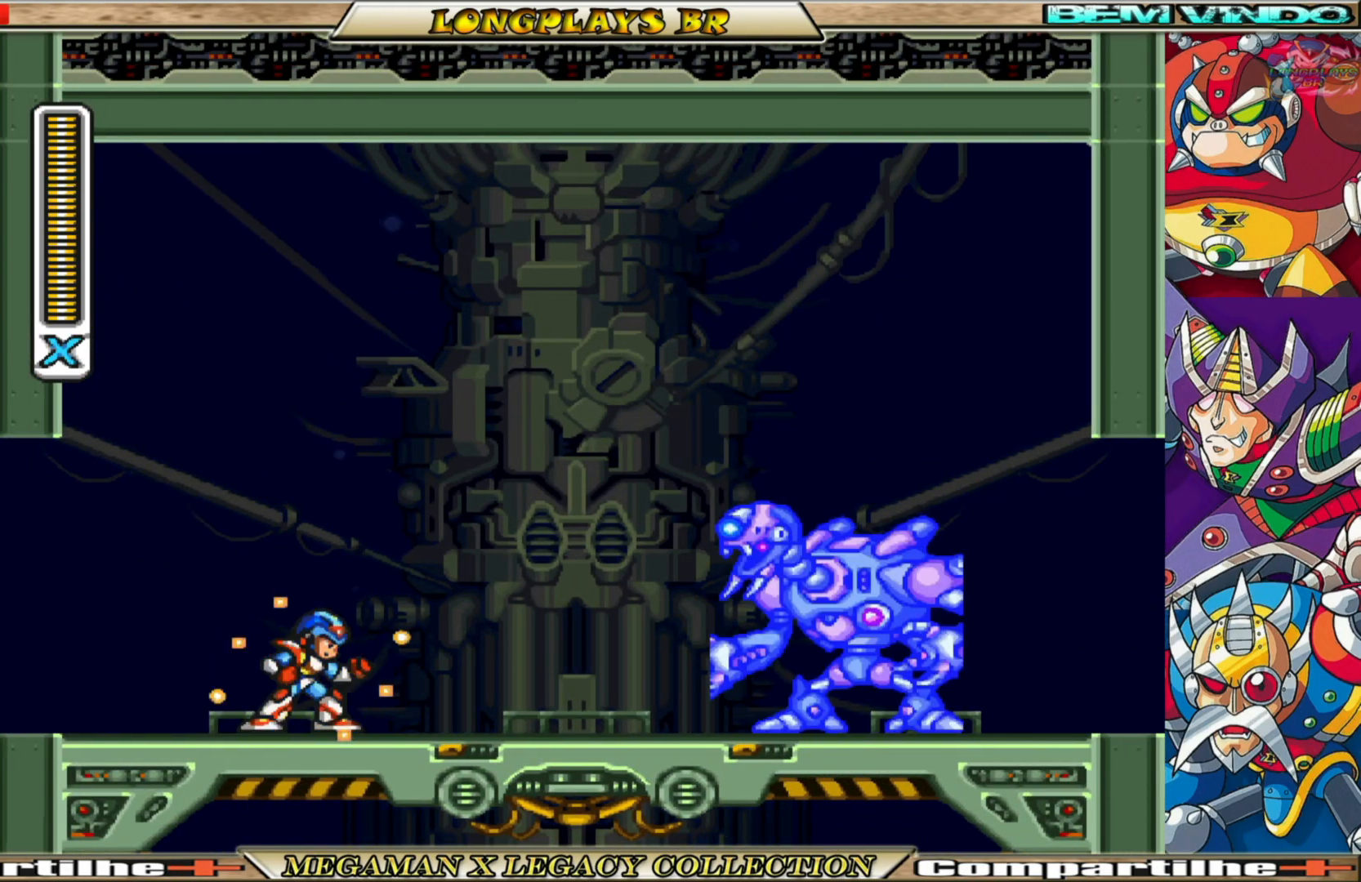
{"buttons": ["X", "DPAD_RIGHT"], "left_stick": "center", "right_stick": "center", "events": []}
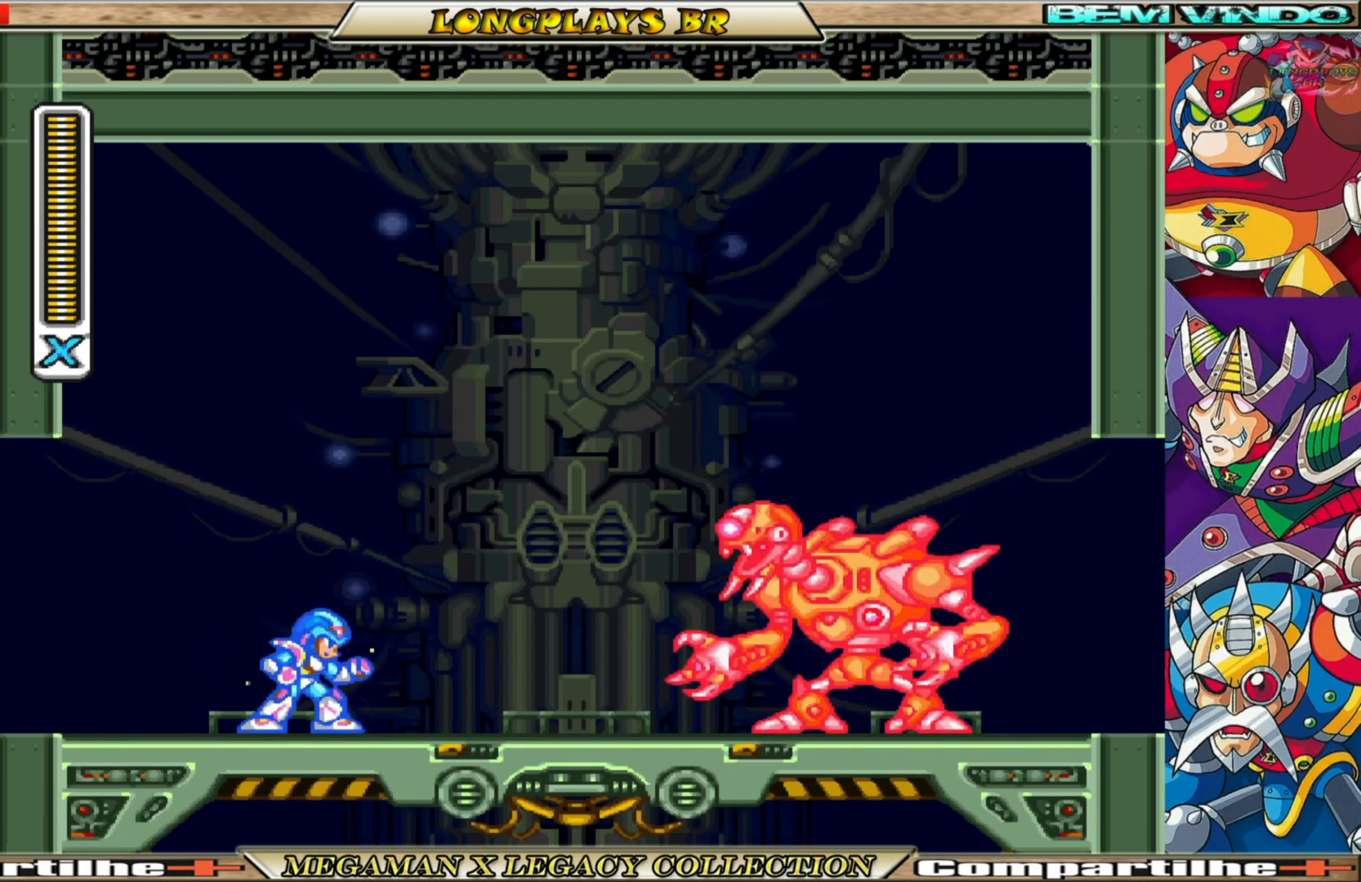
{"buttons": ["X"], "left_stick": "center", "right_stick": "center", "events": [[117, "DPAD_RIGHT", "up"]]}
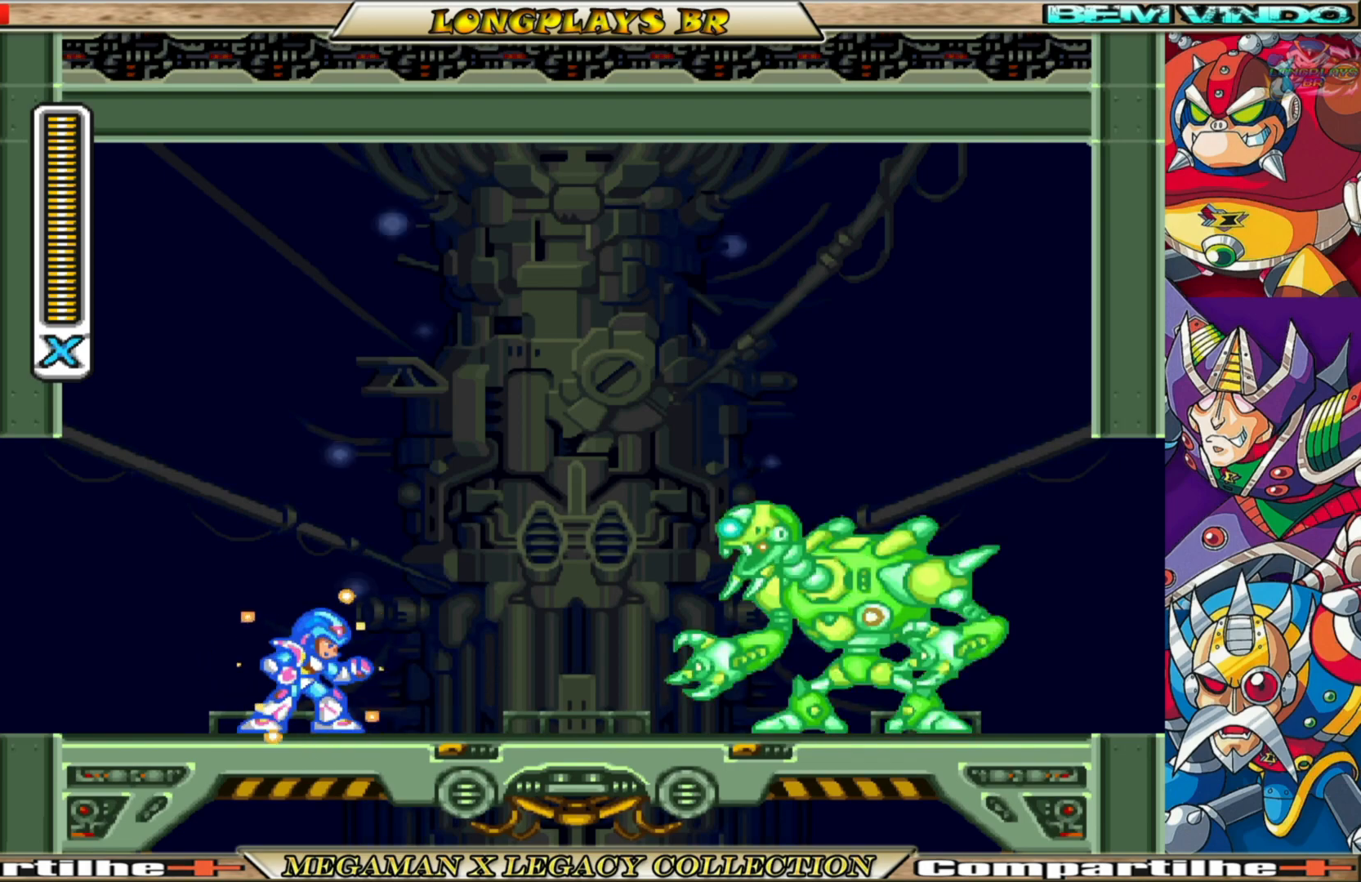
{"buttons": ["X"], "left_stick": "center", "right_stick": "center", "events": []}
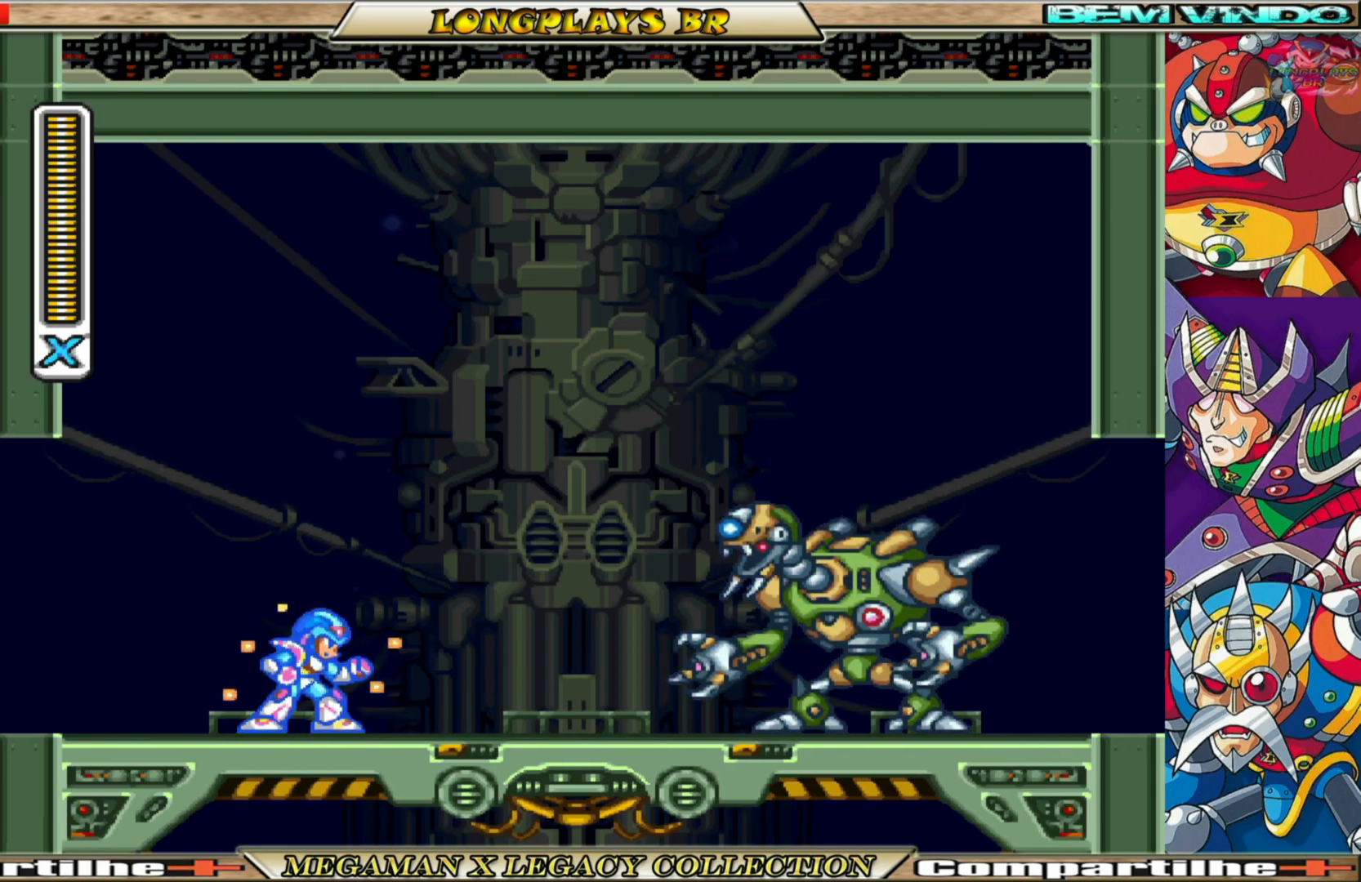
{"buttons": [], "left_stick": "center", "right_stick": "center", "events": [[150, "X", "up"], [233, "X", "down"], [483, "X", "up"]]}
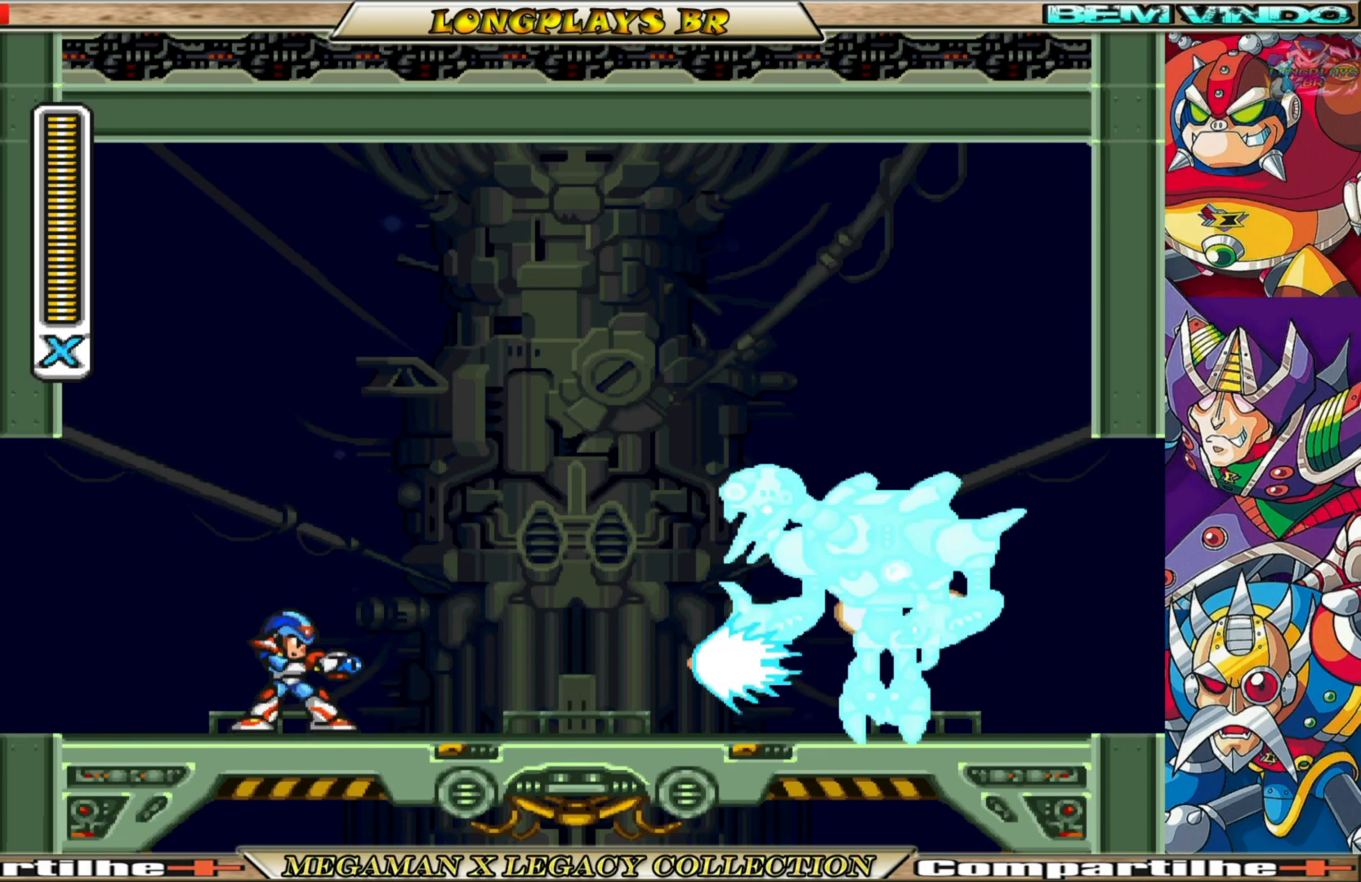
{"buttons": ["X", "DPAD_LEFT"], "left_stick": "center", "right_stick": "center", "events": [[67, "X", "down"], [167, "X", "up"], [233, "X", "down"], [417, "DPAD_LEFT", "down"]]}
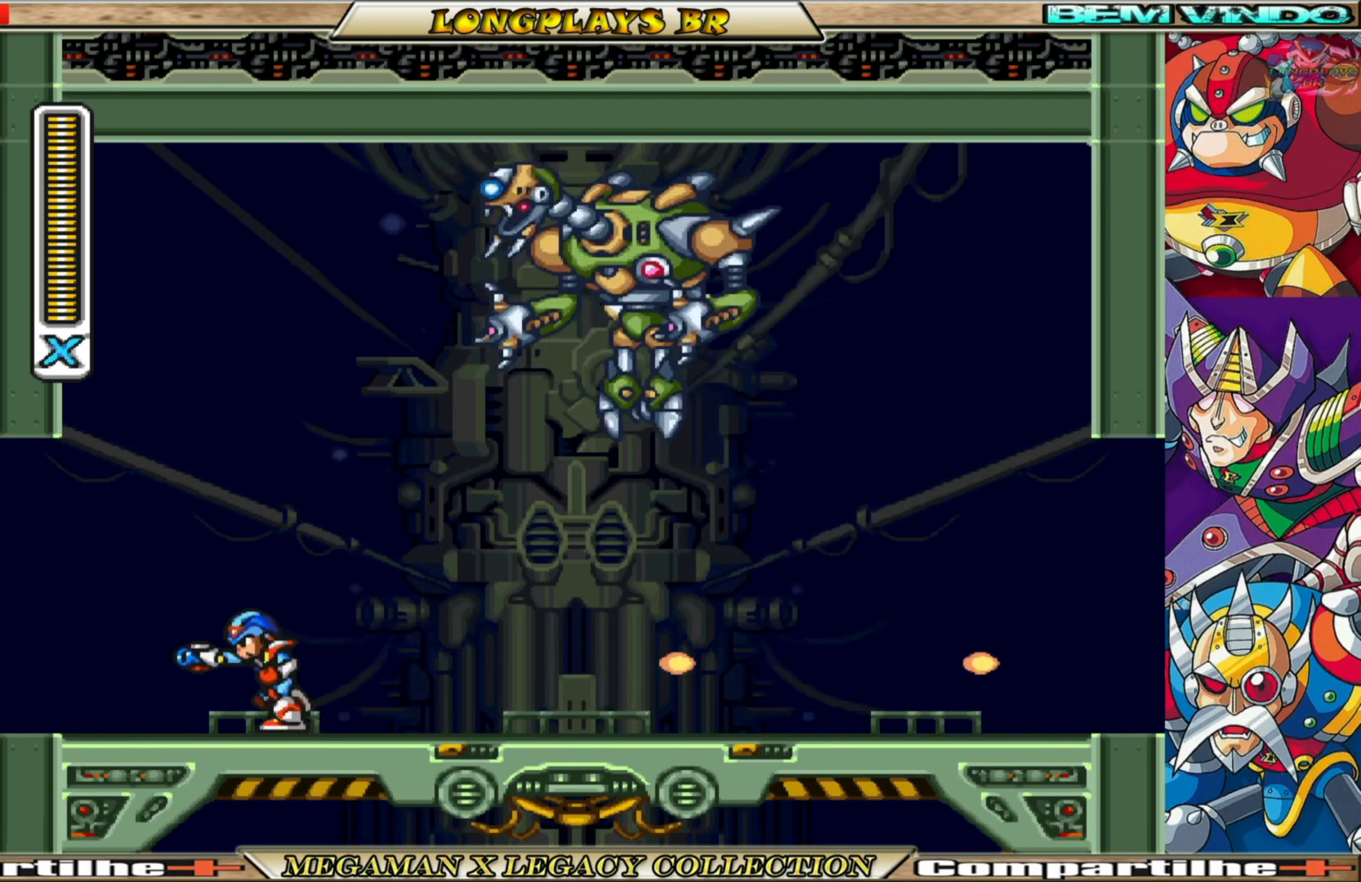
{"buttons": ["A", "B", "X", "DPAD_RIGHT"], "left_stick": "center", "right_stick": "center", "events": [[133, "B", "down"], [400, "A", "down"], [400, "DPAD_LEFT", "up"], [500, "DPAD_RIGHT", "down"]]}
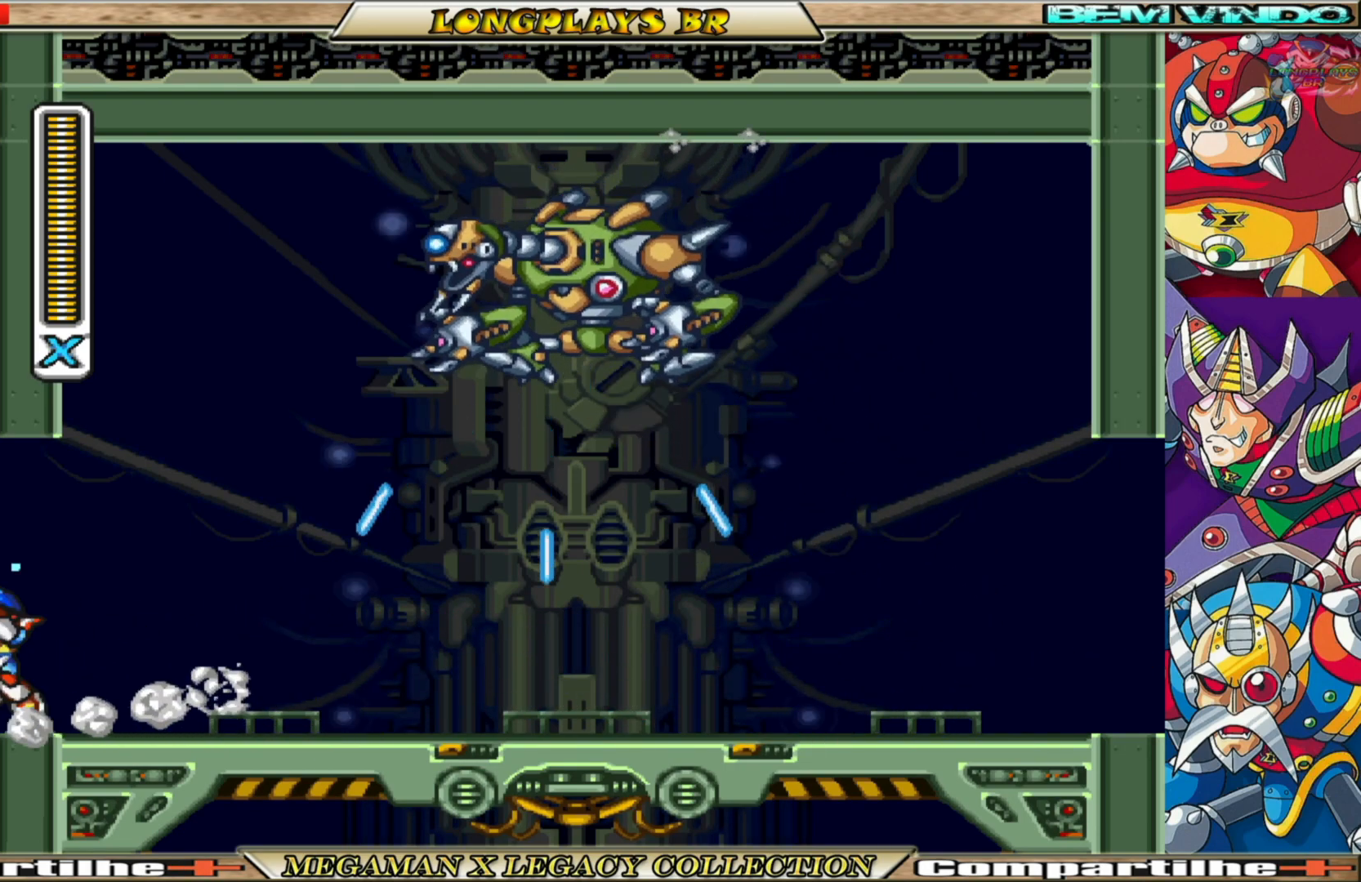
{"buttons": [], "left_stick": "center", "right_stick": "center", "events": [[167, "A", "up"], [167, "B", "up"], [167, "DPAD_RIGHT", "up"], [167, "X", "up"], [283, "X", "down"], [350, "X", "up"], [433, "X", "down"], [500, "X", "up"]]}
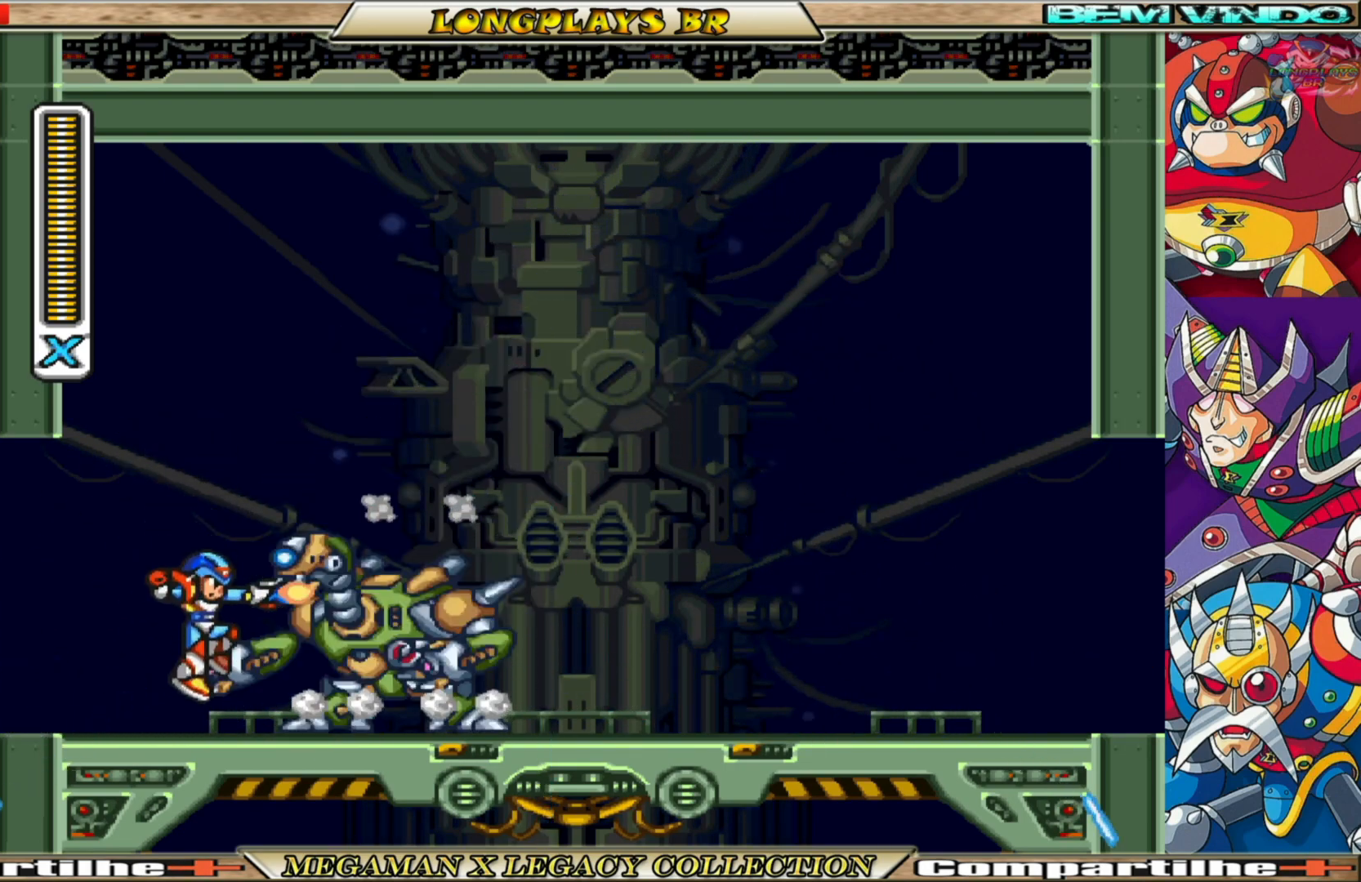
{"buttons": [], "left_stick": "center", "right_stick": "center", "events": [[117, "X", "down"], [167, "X", "up"], [250, "X", "down"], [317, "X", "up"], [400, "X", "down"], [467, "X", "up"]]}
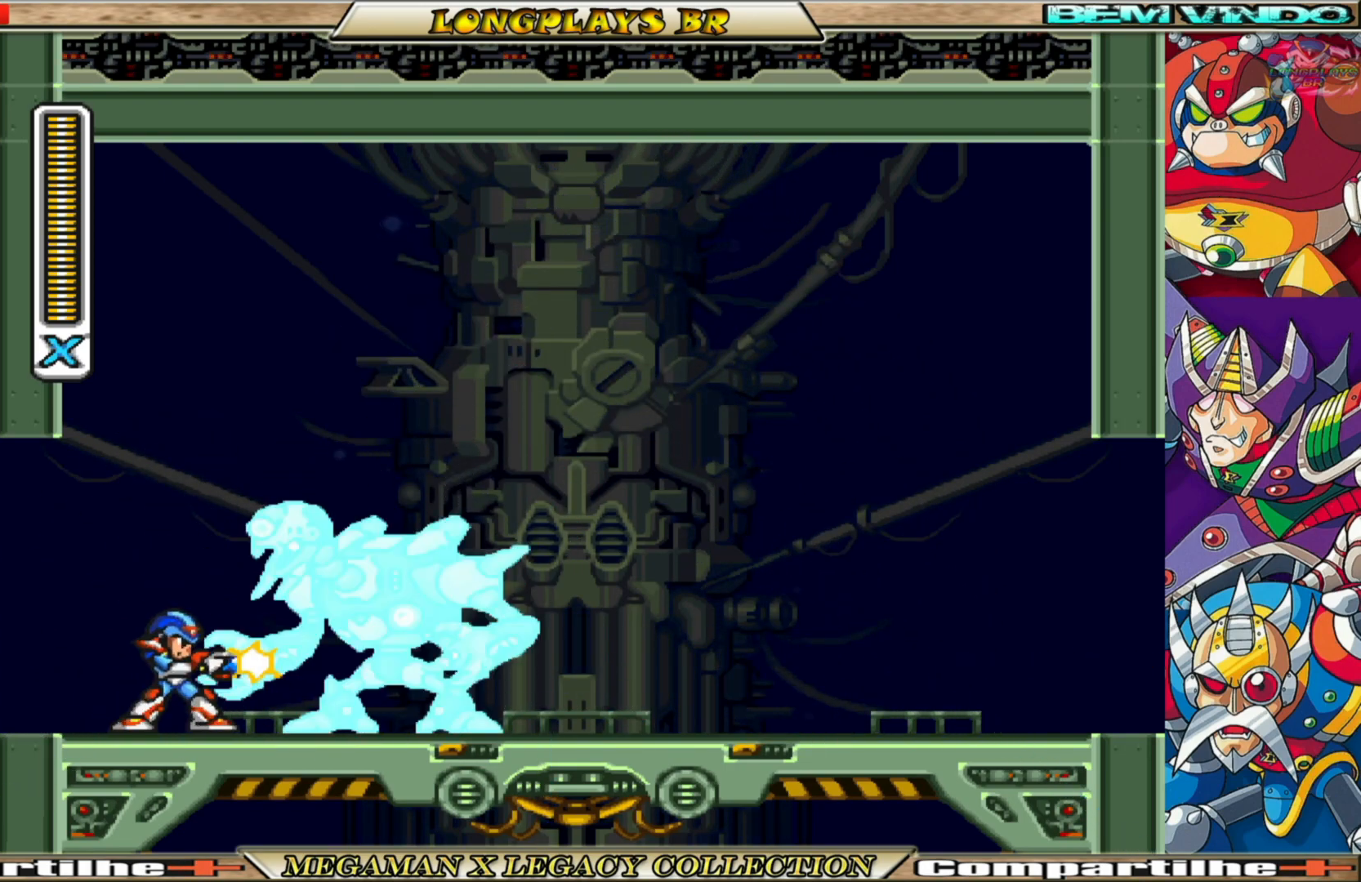
{"buttons": ["X", "DPAD_LEFT"], "left_stick": "center", "right_stick": "center", "events": [[50, "X", "down"], [133, "X", "up"], [200, "X", "down"], [317, "X", "up"], [383, "X", "down"], [467, "DPAD_LEFT", "down"]]}
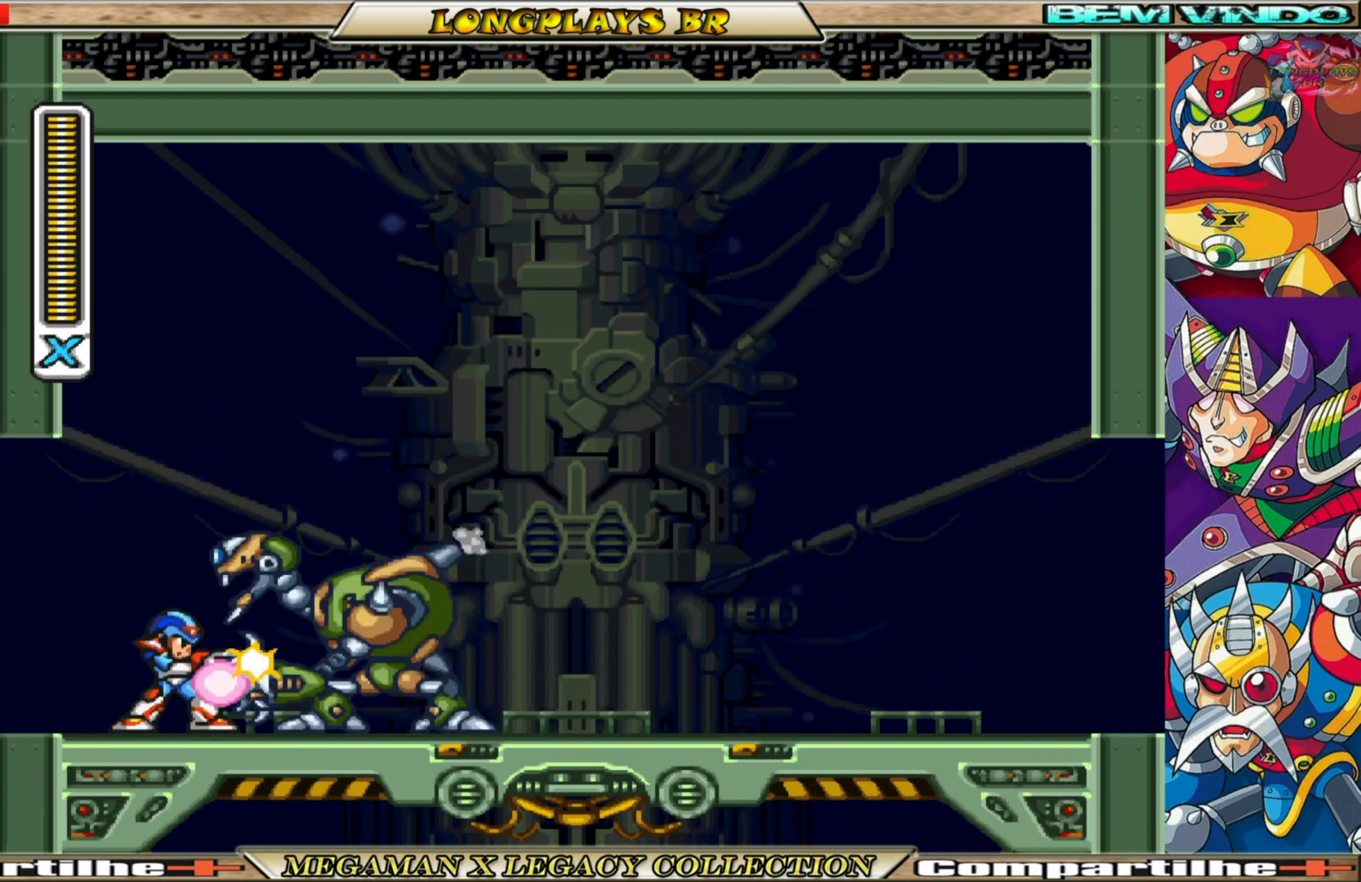
{"buttons": ["X", "DPAD_RIGHT"], "left_stick": "center", "right_stick": "center", "events": [[100, "B", "down"], [167, "A", "down"], [300, "DPAD_LEFT", "up"], [317, "B", "up"], [333, "A", "up"], [350, "DPAD_RIGHT", "down"], [367, "X", "up"], [450, "X", "down"]]}
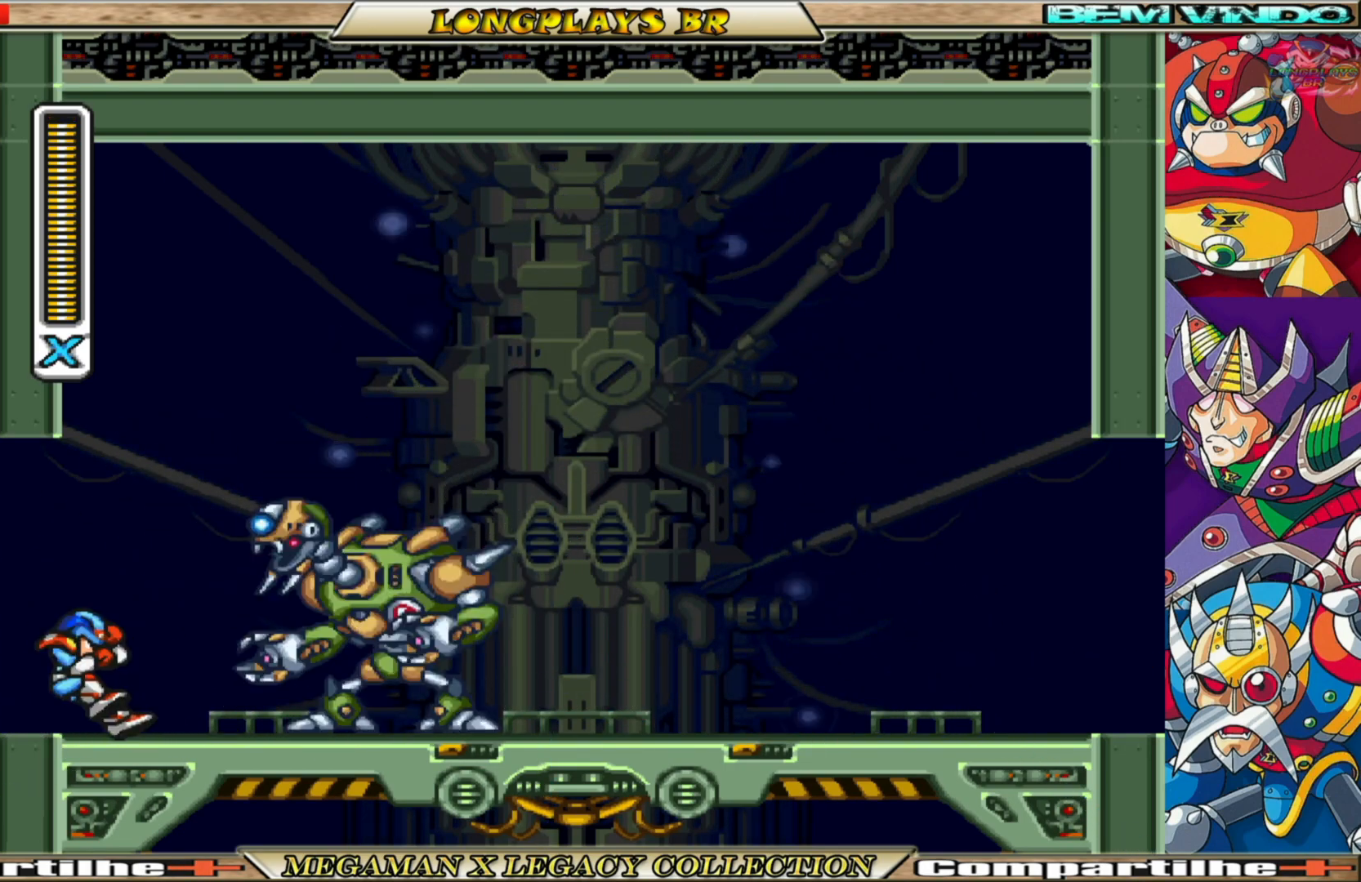
{"buttons": ["X"], "left_stick": "center", "right_stick": "center", "events": [[50, "DPAD_RIGHT", "up"], [50, "X", "up"], [133, "X", "down"], [200, "X", "up"], [267, "X", "down"], [350, "X", "up"], [433, "X", "down"]]}
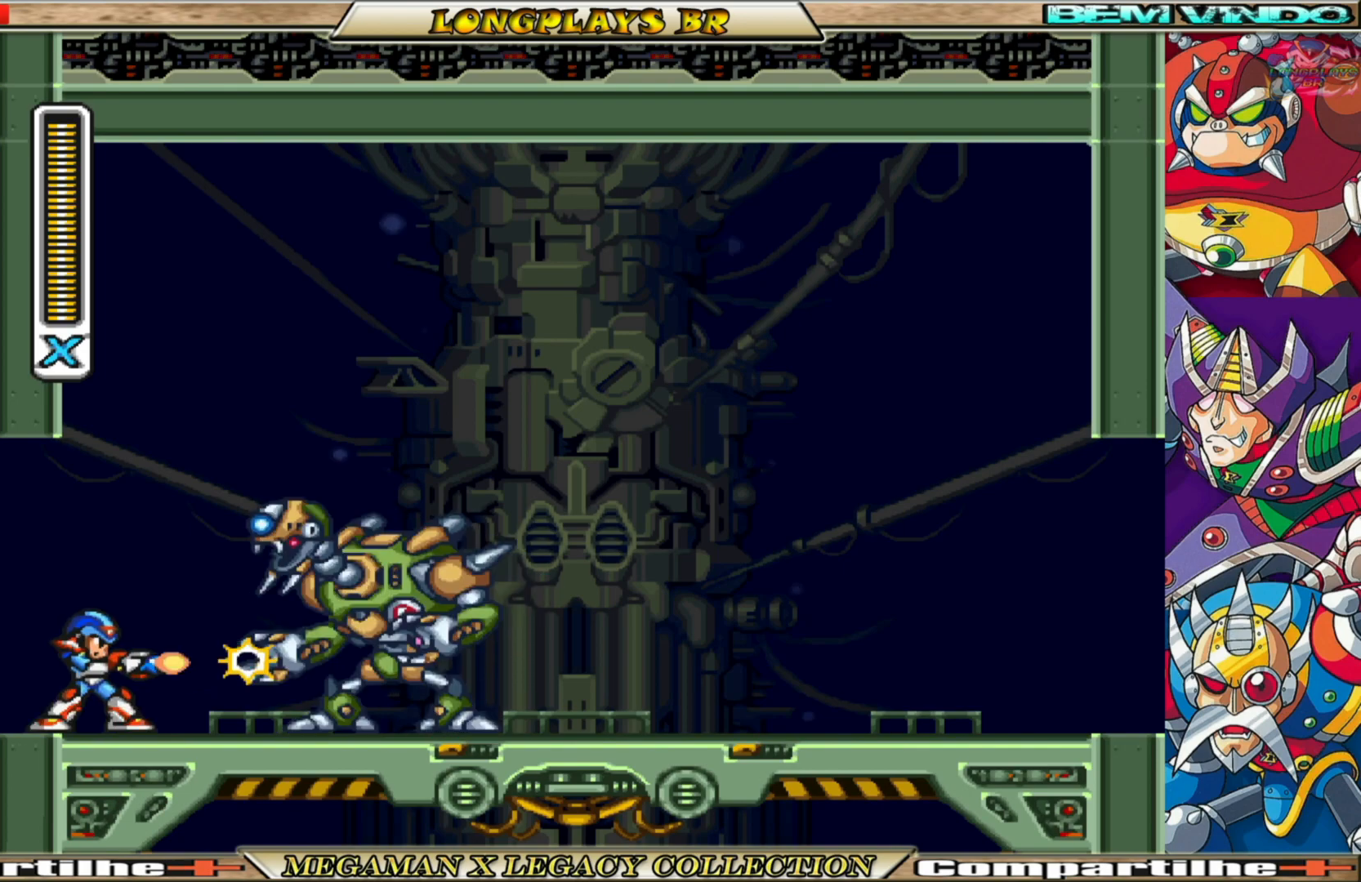
{"buttons": [], "left_stick": "center", "right_stick": "center", "events": [[17, "X", "up"], [100, "X", "down"], [167, "X", "up"], [233, "X", "down"], [317, "X", "up"], [383, "X", "down"], [483, "X", "up"]]}
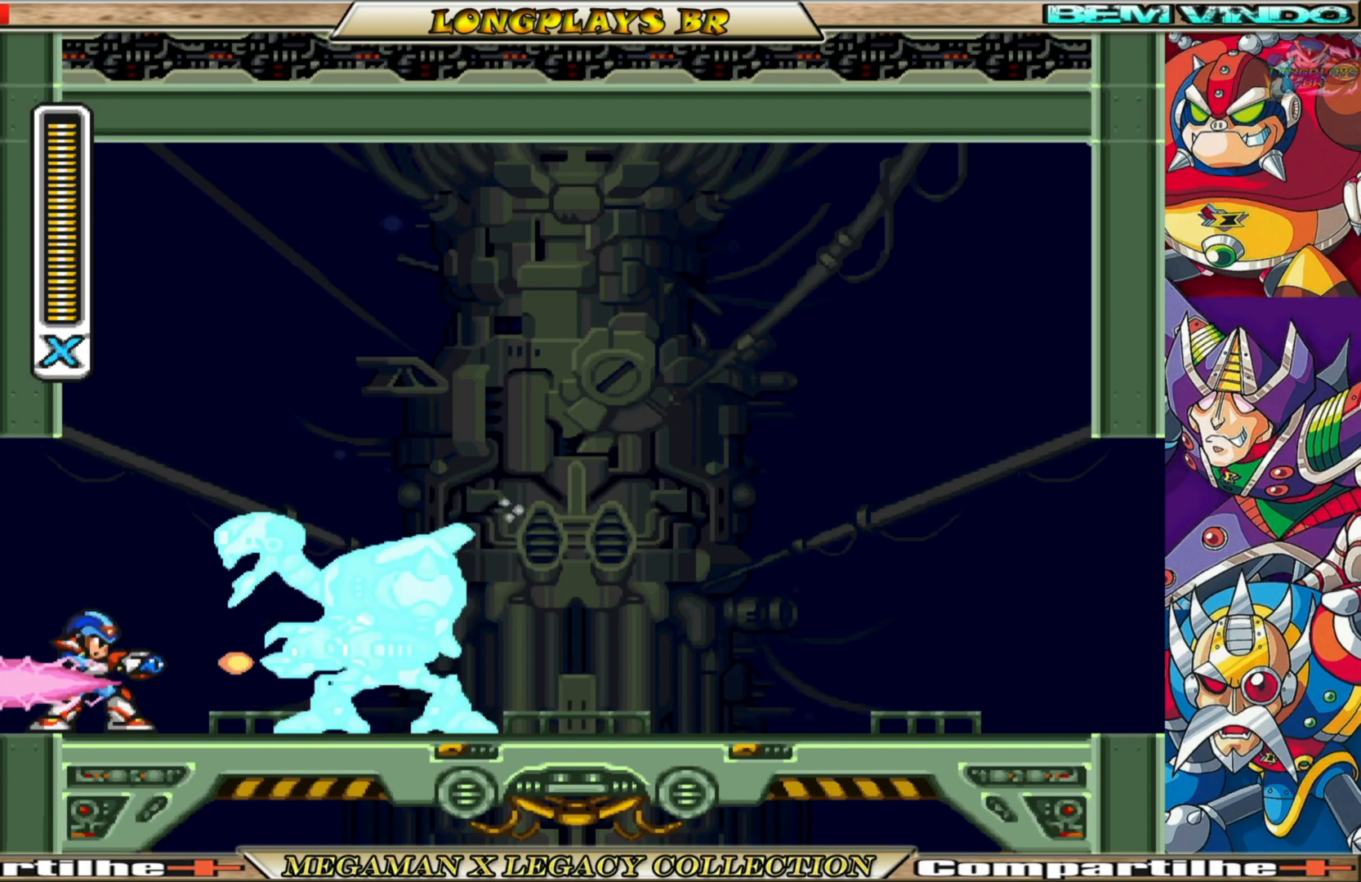
{"buttons": [], "left_stick": "center", "right_stick": "center", "events": [[50, "X", "down"], [133, "X", "up"], [200, "X", "down"], [300, "X", "up"], [367, "X", "down"], [450, "X", "up"]]}
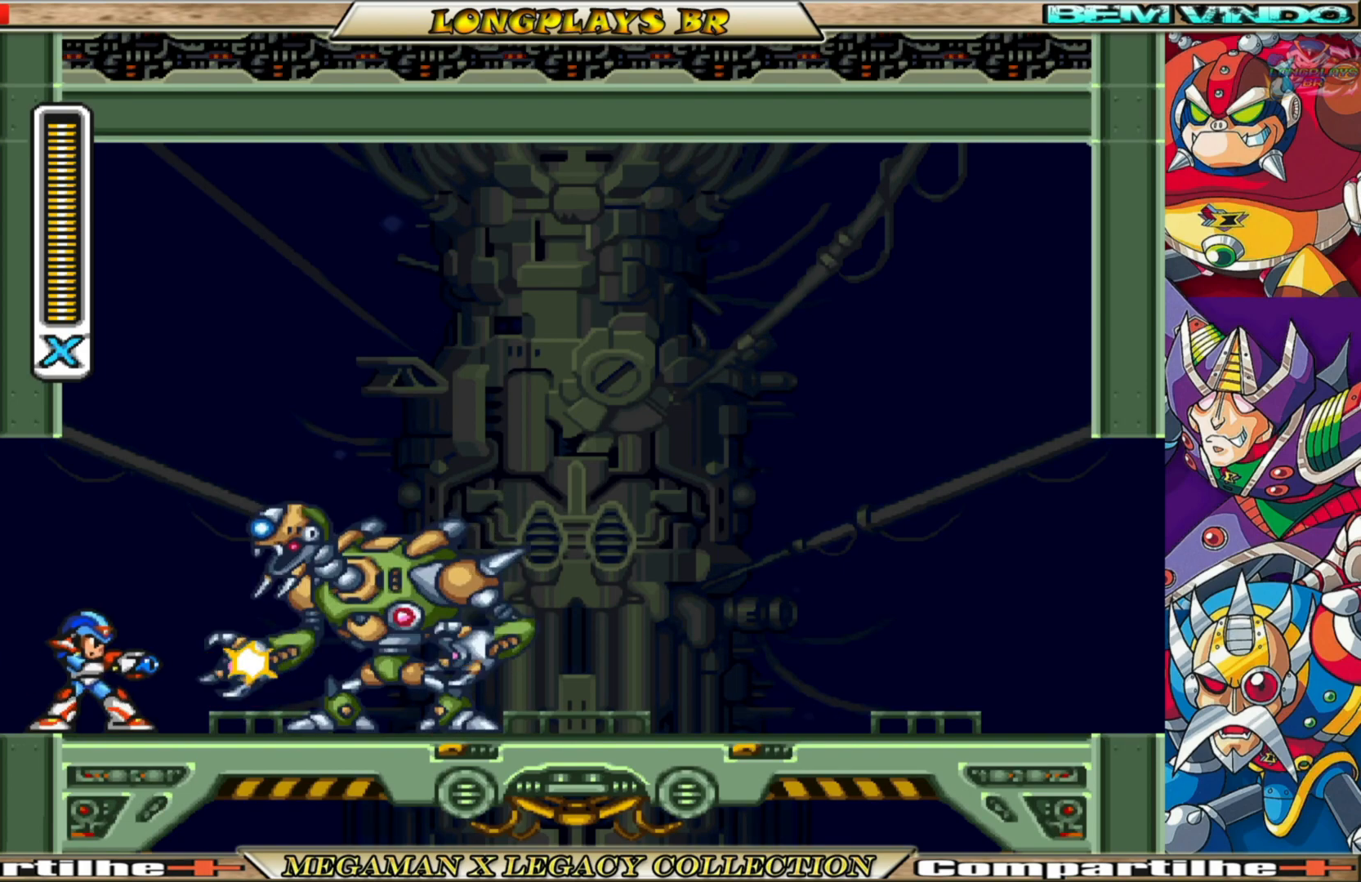
{"buttons": ["A", "B", "X"], "left_stick": "center", "right_stick": "center", "events": [[17, "X", "down"], [200, "A", "down"], [217, "B", "down"]]}
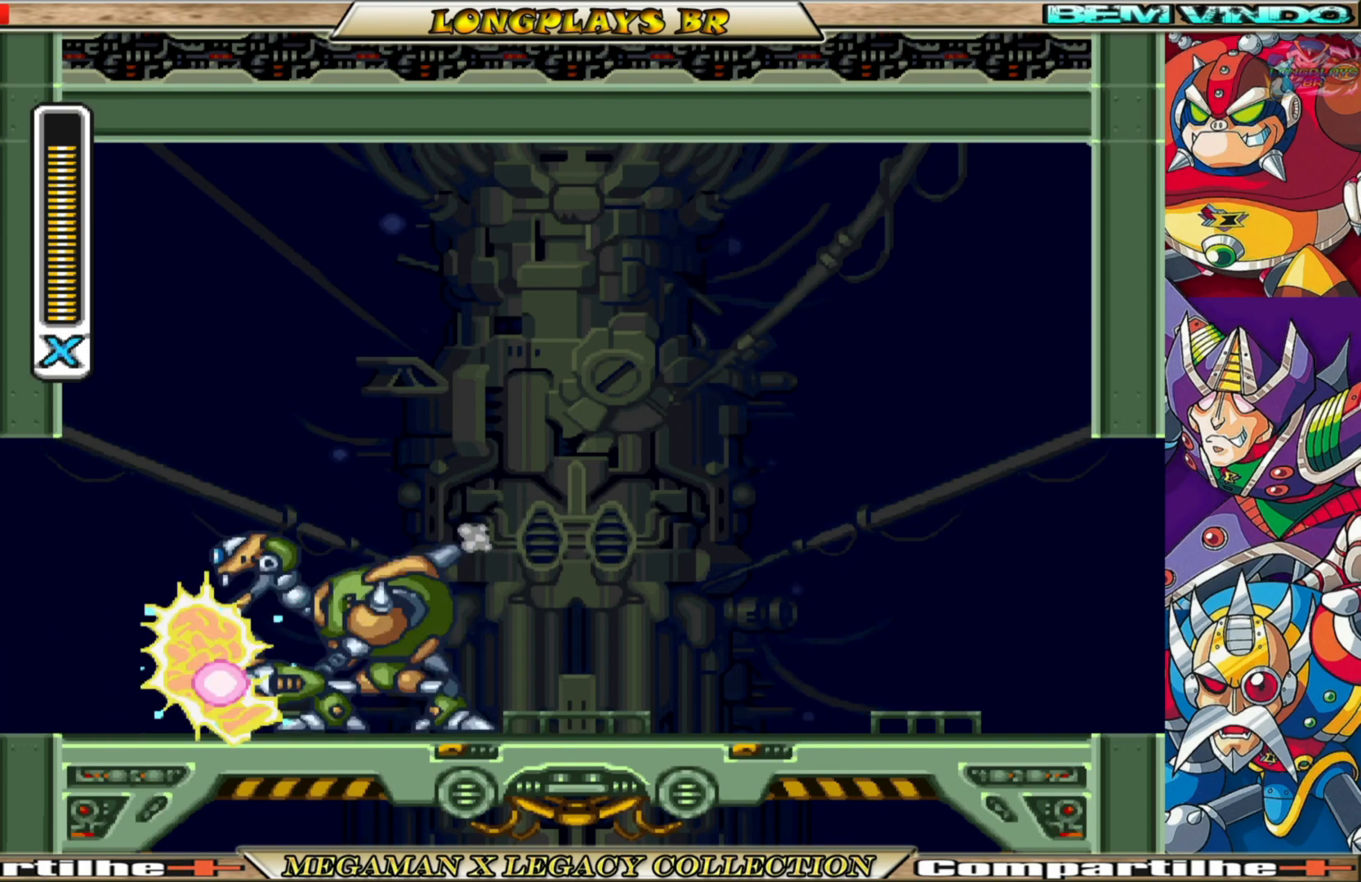
{"buttons": [], "left_stick": "center", "right_stick": "center", "events": [[167, "B", "up"], [183, "A", "up"], [400, "DPAD_RIGHT", "down"], [400, "X", "up"], [467, "DPAD_RIGHT", "up"]]}
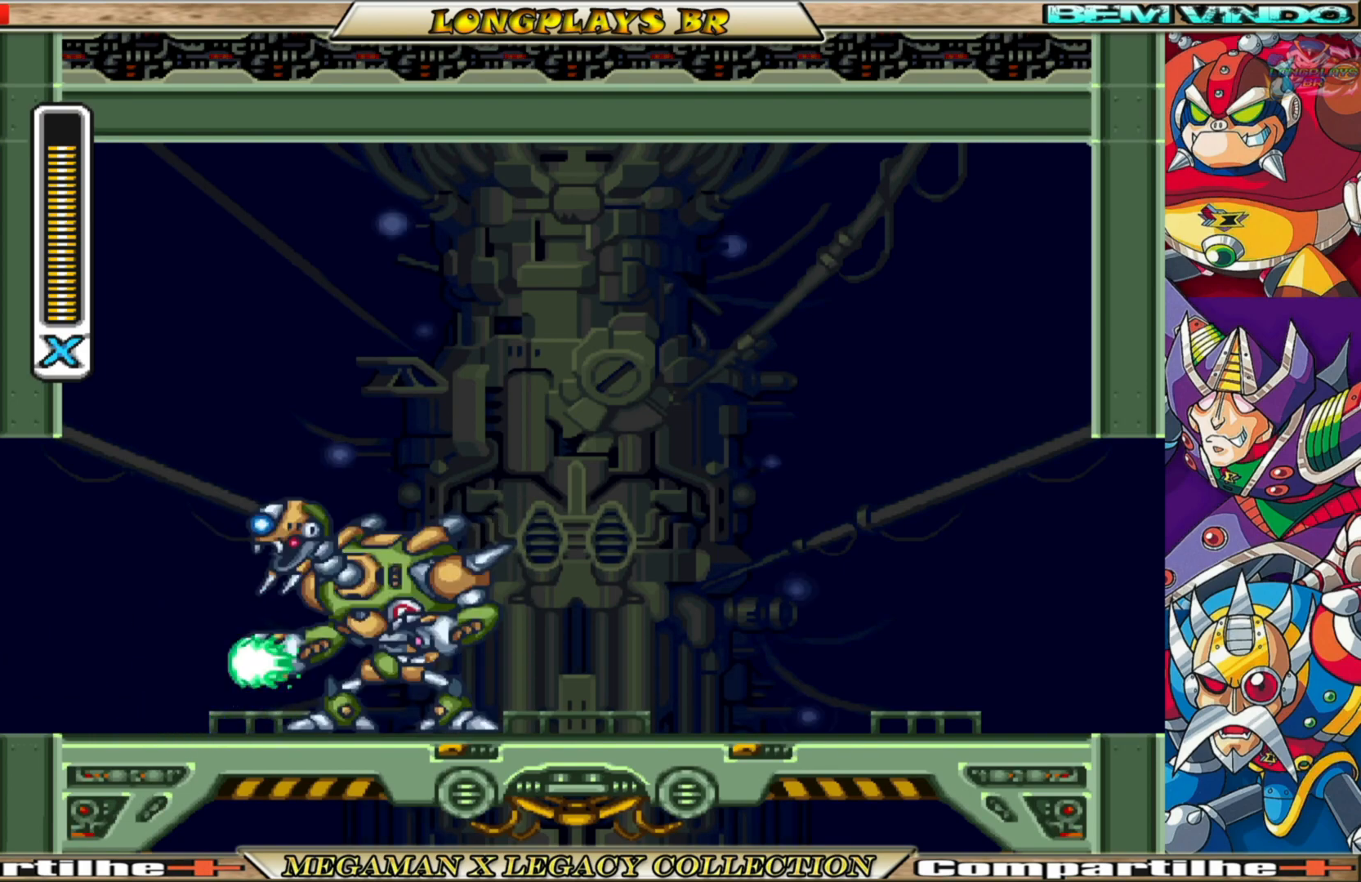
{"buttons": ["X", "DPAD_LEFT"], "left_stick": "center", "right_stick": "center", "events": [[17, "X", "down"], [83, "X", "up"], [167, "X", "down"], [250, "X", "up"], [317, "X", "down"], [467, "DPAD_LEFT", "down"]]}
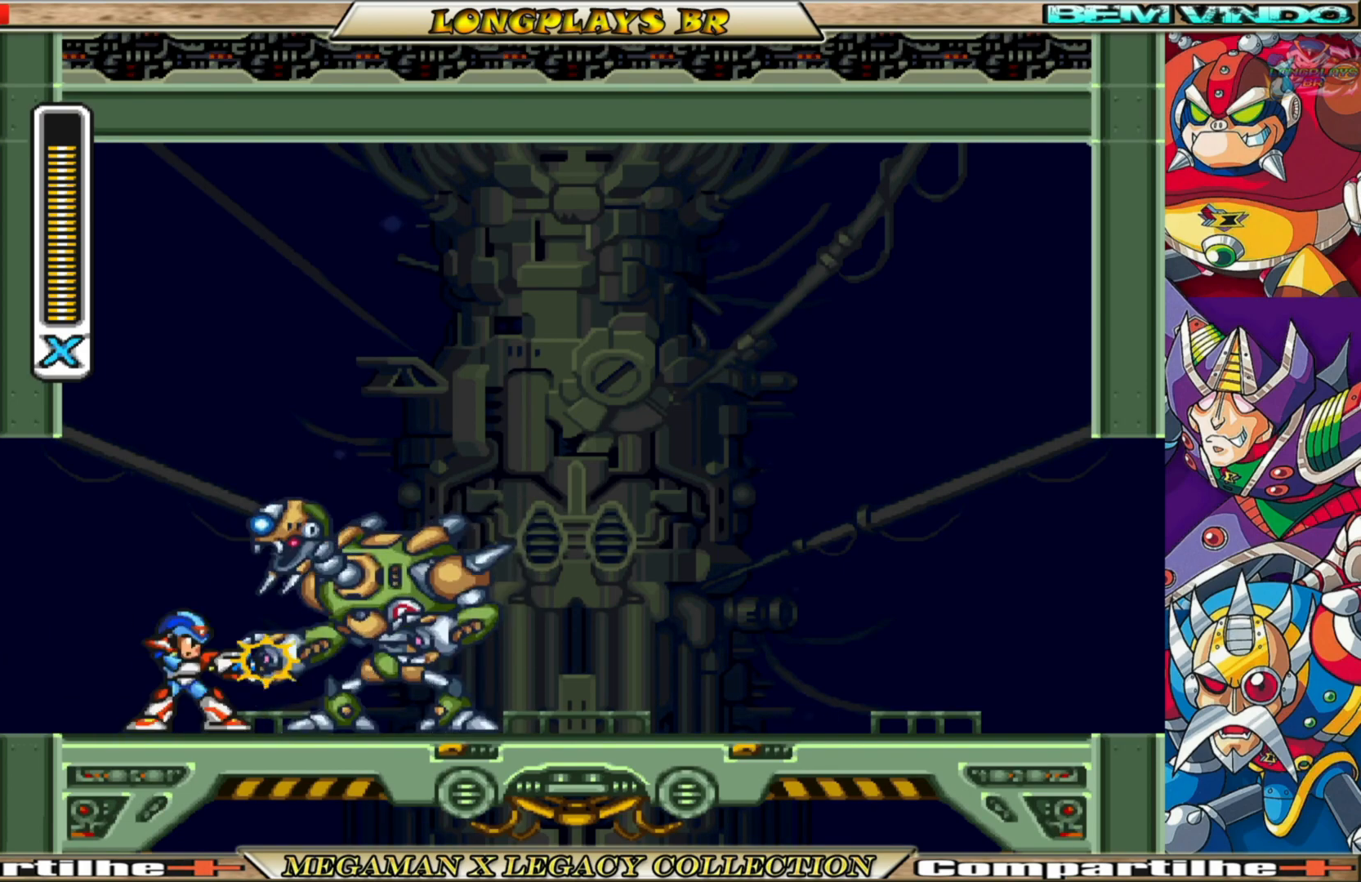
{"buttons": ["A", "B", "X"], "left_stick": "center", "right_stick": "center", "events": [[67, "A", "down"], [67, "B", "down"], [117, "DPAD_LEFT", "up"]]}
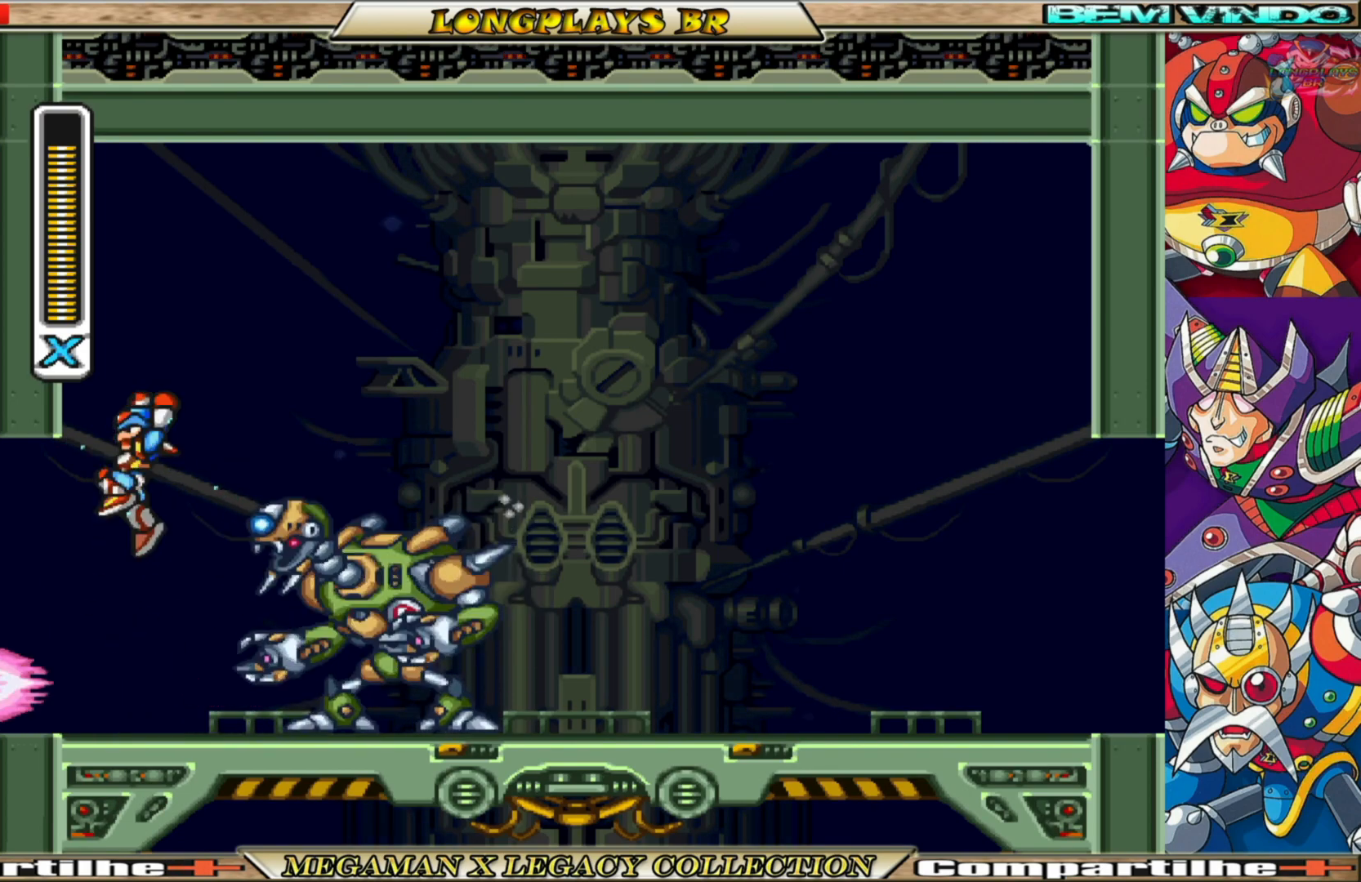
{"buttons": [], "left_stick": "center", "right_stick": "center", "events": [[67, "A", "up"], [67, "B", "up"], [167, "DPAD_RIGHT", "down"], [233, "DPAD_RIGHT", "up"], [267, "X", "up"], [350, "X", "down"], [450, "X", "up"]]}
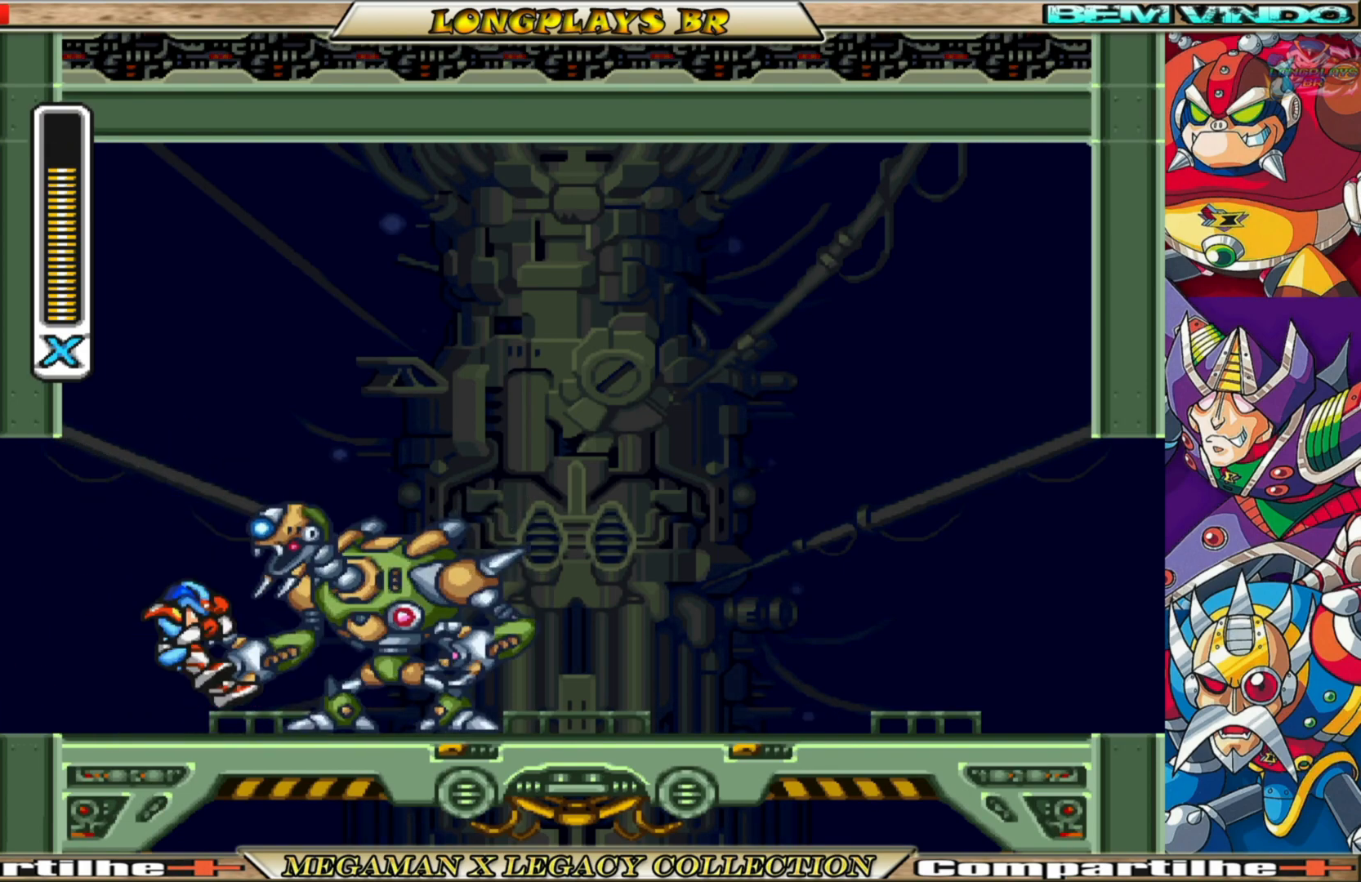
{"buttons": ["X"], "left_stick": "center", "right_stick": "center", "events": [[17, "X", "down"], [100, "X", "up"], [167, "X", "down"], [250, "X", "up"], [333, "X", "down"], [417, "X", "up"], [500, "X", "down"]]}
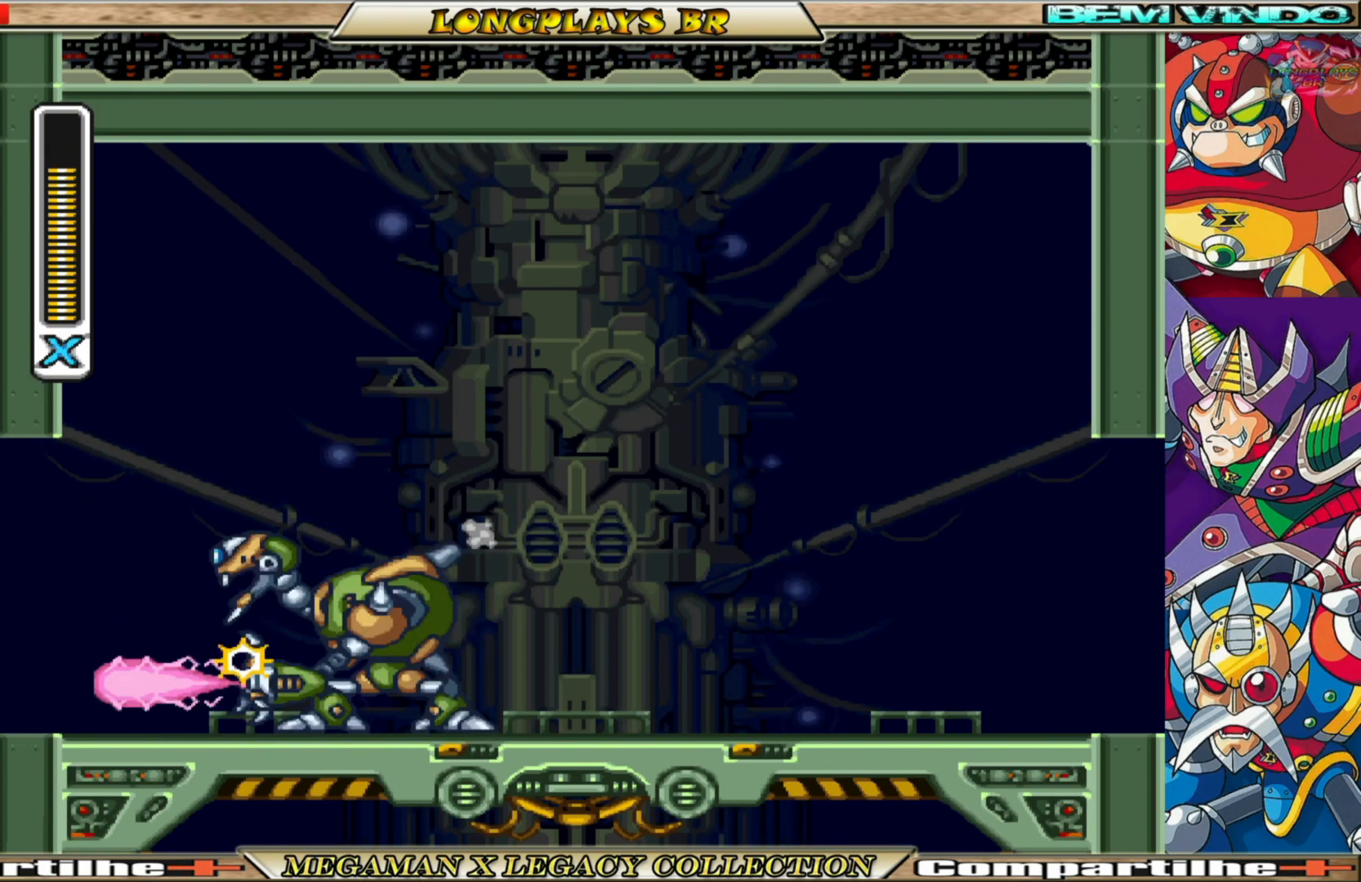
{"buttons": ["A", "X"], "left_stick": "center", "right_stick": "center", "events": [[83, "X", "up"], [117, "X", "down"], [267, "B", "down"], [283, "A", "down"], [483, "B", "up"]]}
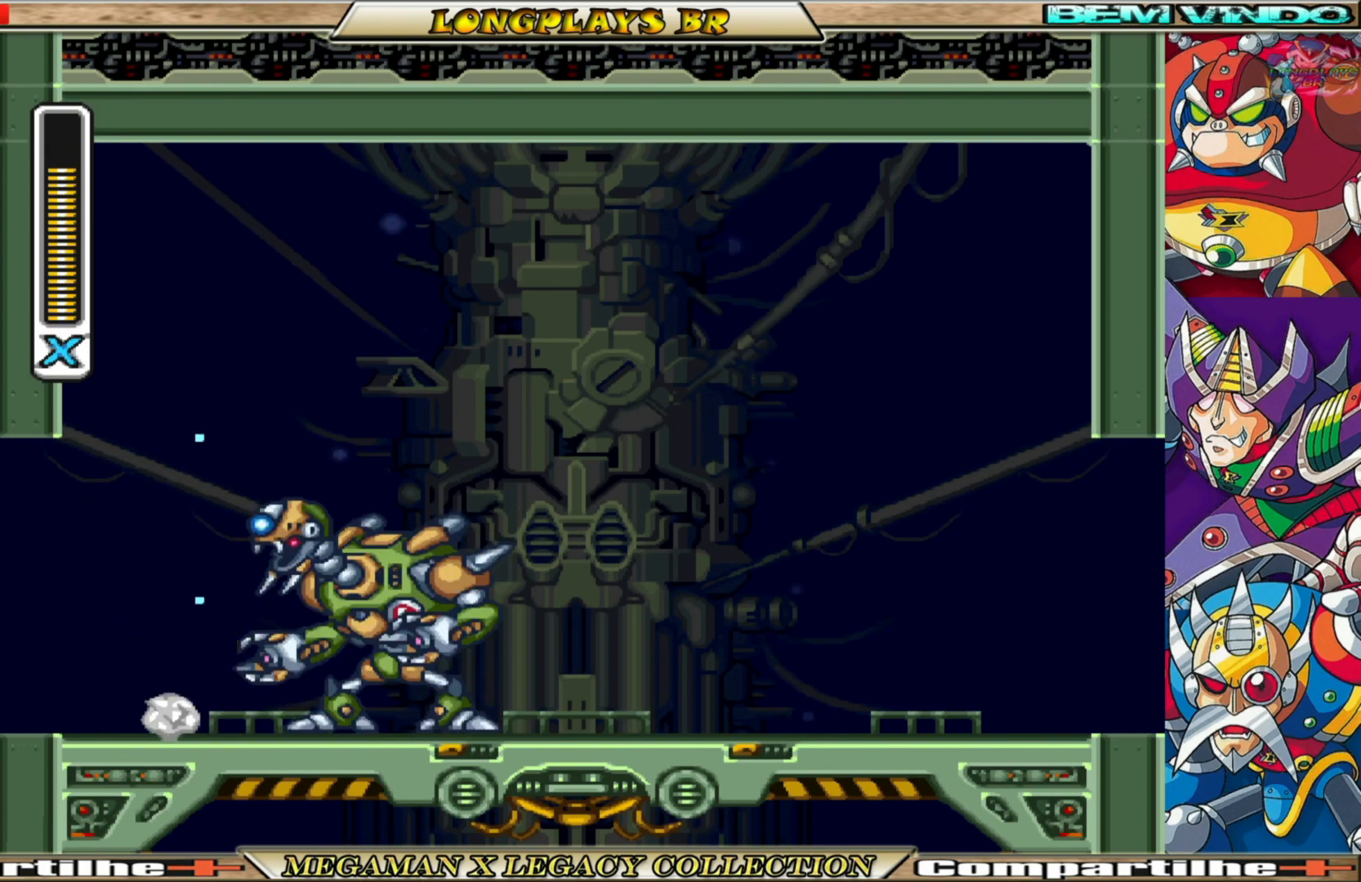
{"buttons": ["X"], "left_stick": "center", "right_stick": "center", "events": [[17, "A", "up"], [133, "X", "up"], [233, "X", "down"], [333, "X", "up"], [400, "X", "down"]]}
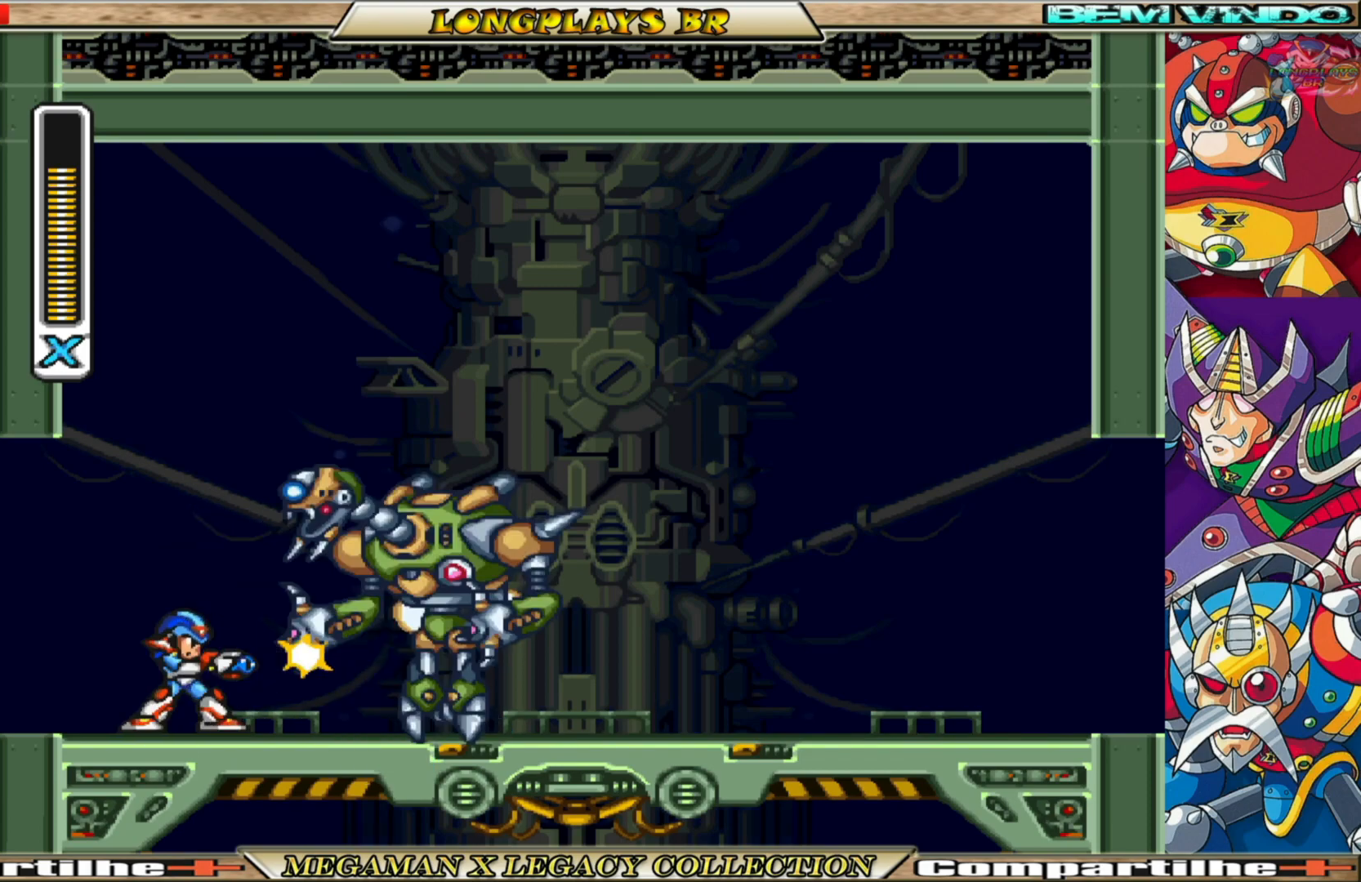
{"buttons": ["X"], "left_stick": "center", "right_stick": "center", "events": [[67, "A", "down"], [350, "A", "up"]]}
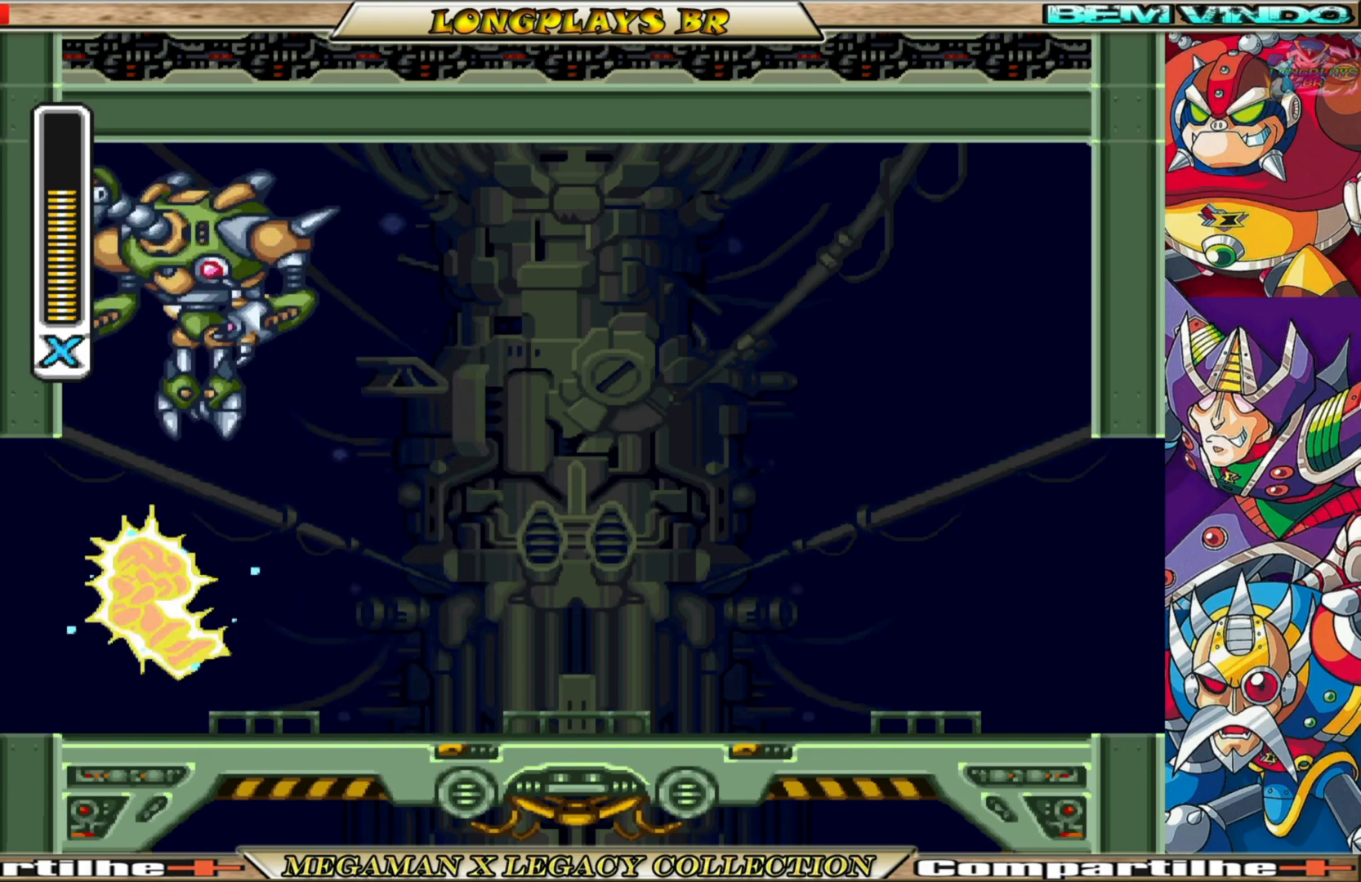
{"buttons": ["B", "X", "DPAD_RIGHT"], "left_stick": "center", "right_stick": "center", "events": [[117, "DPAD_RIGHT", "down"], [317, "B", "down"]]}